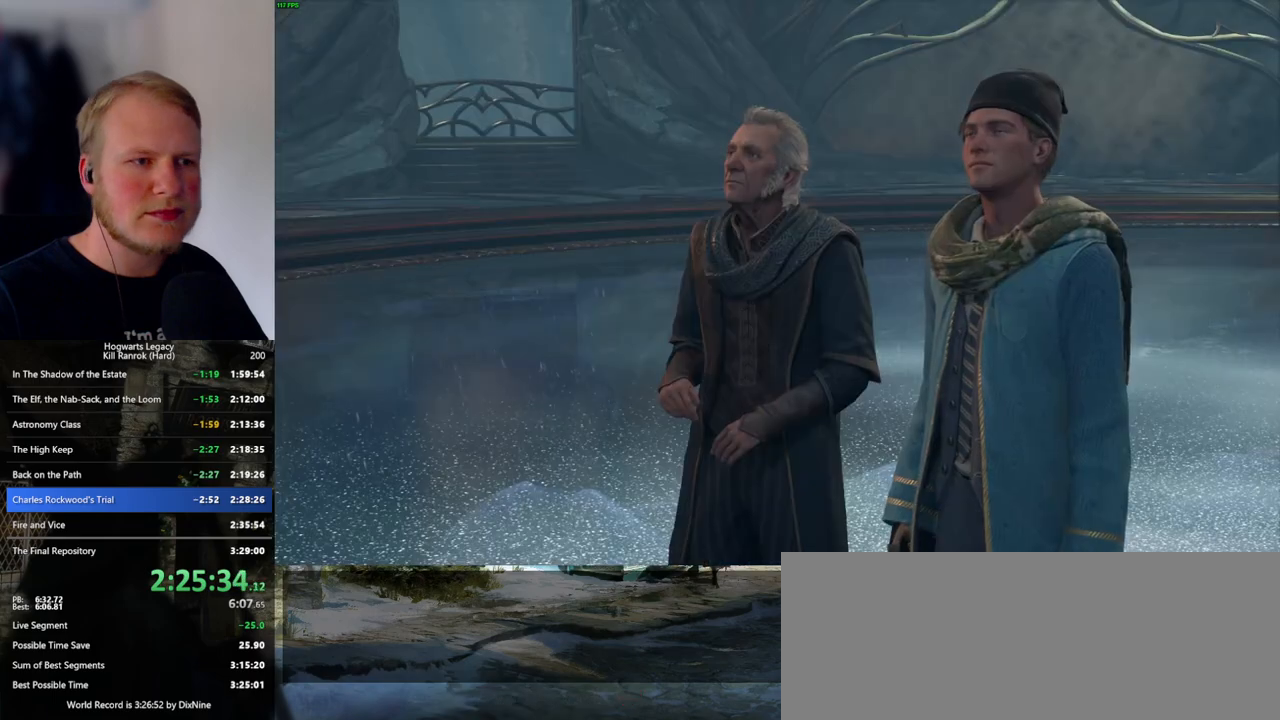
Gameplay with keyboard and mouse; each line is a JSON object with the keys and mouse buttons held at the frame after it. "events" lists presses ("down") and releases ("up") of ".", "/", "0", "1", "2", "3", "4", "5", "6", "7", "8", "9", "a", "alt_l", "alt_r", "b", "backslash", "backspace", "c", "caps_lock", "comma", "ctrl_l", "ctrl_r", "d", "e", "equals", "escape", "f", "f1", "f10", "f11", "f12", "f2", "f3", "f4", "f5", "f6", "f7", "f8", "f9", "g", "h", "i", "j", "k", "l", "lbracket", "m", "minus", "n", "o", "p", "q", "quote", "r", "rbracket", "return", "s", "semicolon", "shift_l", "shift_r", "space", "super_l", "super_r", "t", "tab", "tilde", "u", "v", "w", "x", "y", "z", "mouse_left", "mouse_wheel", "mouse_right", "mouse_mb4" and "mouse_mb5" between this image and that frame as [ms after this image, input, new state], when the widget could be followed in between. "mouse_left", "mouse_wheel", "mouse_right", "mouse_mb4", "mouse_mb5" = the "left", "wheel", "right", "mb4", "mb5" buttons of the "mouse" list. No other keys are recorded. "wheel" means that the mouse wheel is clicked or scrolled. Mouse movement is not recorded.
{"keys": [], "mouse": [], "events": [[17, "mouse_wheel", "up"], [17, "space", "up"], [100, "q", "down"], [100, "space", "down"], [167, "q", "up"], [167, "space", "up"], [217, "mouse_wheel", "down"], [233, "mouse_wheel", "up"], [267, "mouse_wheel", "down"], [267, "q", "down"], [283, "mouse_wheel", "up"], [283, "space", "down"], [300, "mouse_wheel", "down"], [333, "mouse_wheel", "up"], [333, "q", "up"], [333, "space", "up"], [433, "q", "down"], [467, "space", "down"], [500, "q", "up"], [500, "space", "up"]]}
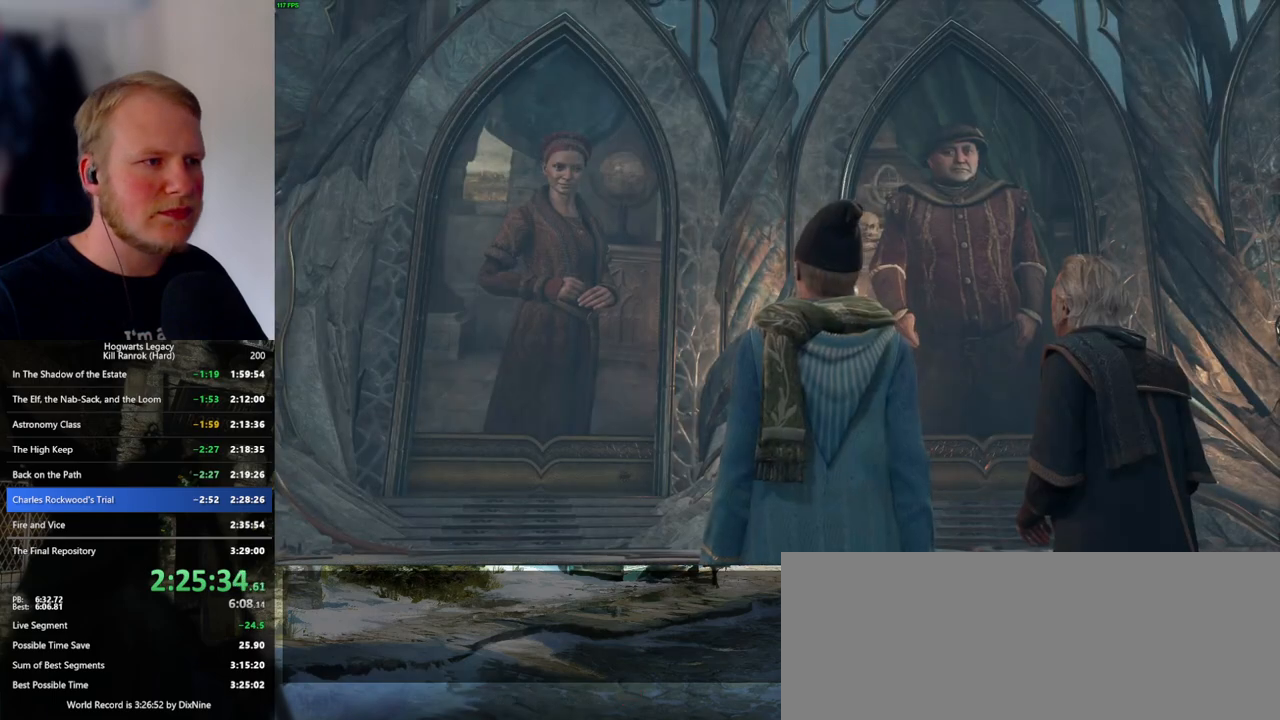
{"keys": [], "mouse": [], "events": [[33, "mouse_wheel", "down"], [100, "mouse_wheel", "up"], [100, "q", "down"], [117, "space", "down"], [133, "mouse_wheel", "down"], [167, "mouse_wheel", "up"], [167, "q", "up"], [167, "space", "up"], [283, "q", "down"], [283, "space", "down"], [333, "q", "up"], [350, "space", "up"], [383, "mouse_wheel", "down"], [433, "mouse_wheel", "up"], [433, "q", "down"], [450, "mouse_wheel", "down"], [450, "space", "down"], [483, "mouse_wheel", "up"], [483, "space", "up"], [500, "q", "up"]]}
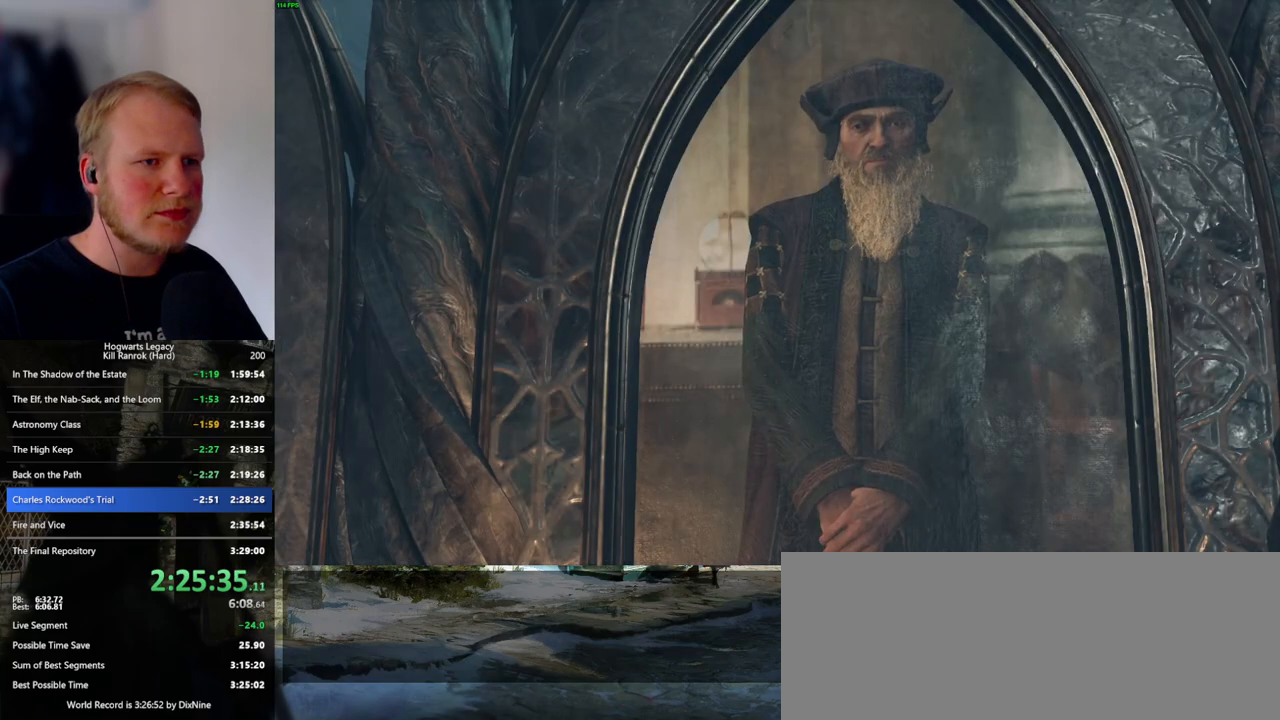
{"keys": [], "mouse": [], "events": [[83, "q", "down"], [100, "space", "down"], [167, "q", "up"], [167, "space", "up"], [200, "mouse_wheel", "down"], [250, "mouse_wheel", "up"], [250, "q", "down"], [267, "mouse_wheel", "down"], [283, "mouse_wheel", "up"], [283, "space", "down"], [300, "mouse_wheel", "down"], [333, "mouse_wheel", "up"], [333, "space", "up"], [350, "q", "up"], [400, "q", "down"], [450, "space", "down"], [500, "q", "up"], [500, "space", "up"]]}
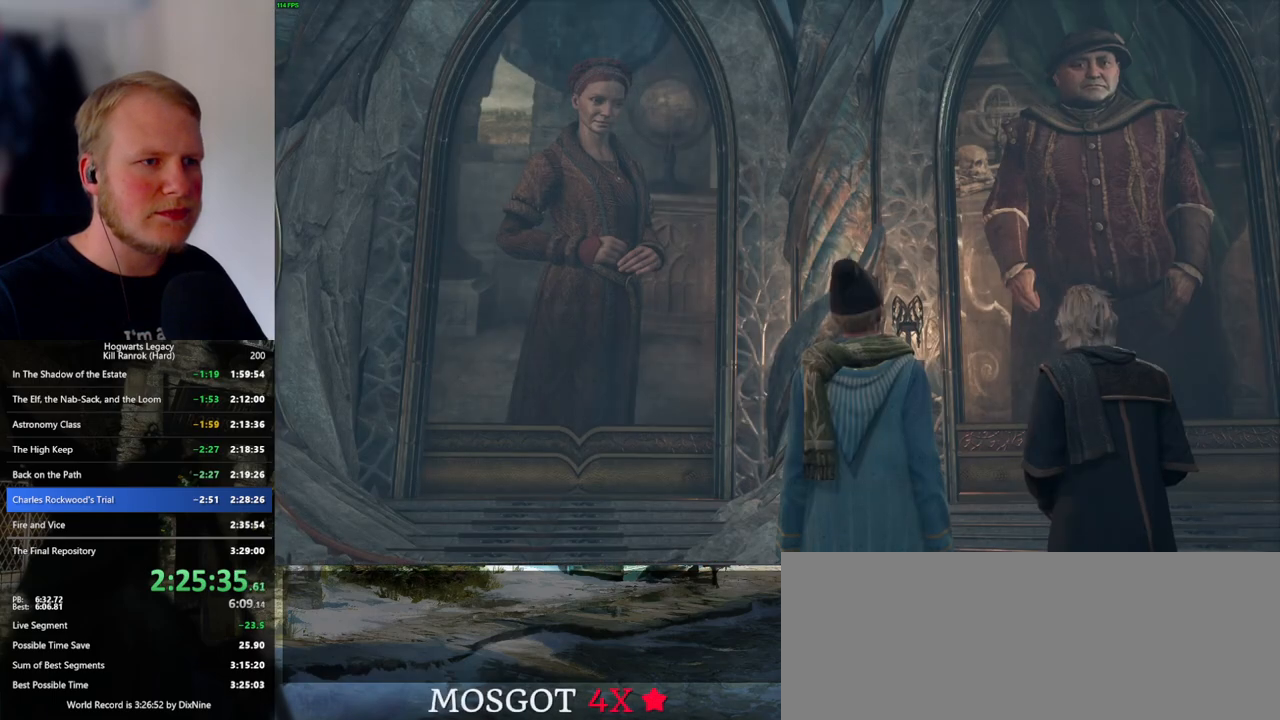
{"keys": ["q"], "mouse": [], "events": [[83, "mouse_wheel", "down"], [100, "q", "down"], [117, "space", "down"], [167, "mouse_wheel", "up"], [167, "q", "up"], [167, "space", "up"], [200, "mouse_wheel", "down"], [267, "mouse_wheel", "up"], [267, "q", "down"], [283, "space", "down"], [333, "q", "up"], [350, "space", "up"], [433, "mouse_wheel", "down"], [433, "q", "down"], [450, "mouse_wheel", "up"], [450, "space", "down"], [467, "mouse_wheel", "down"], [500, "mouse_wheel", "up"], [500, "space", "up"]]}
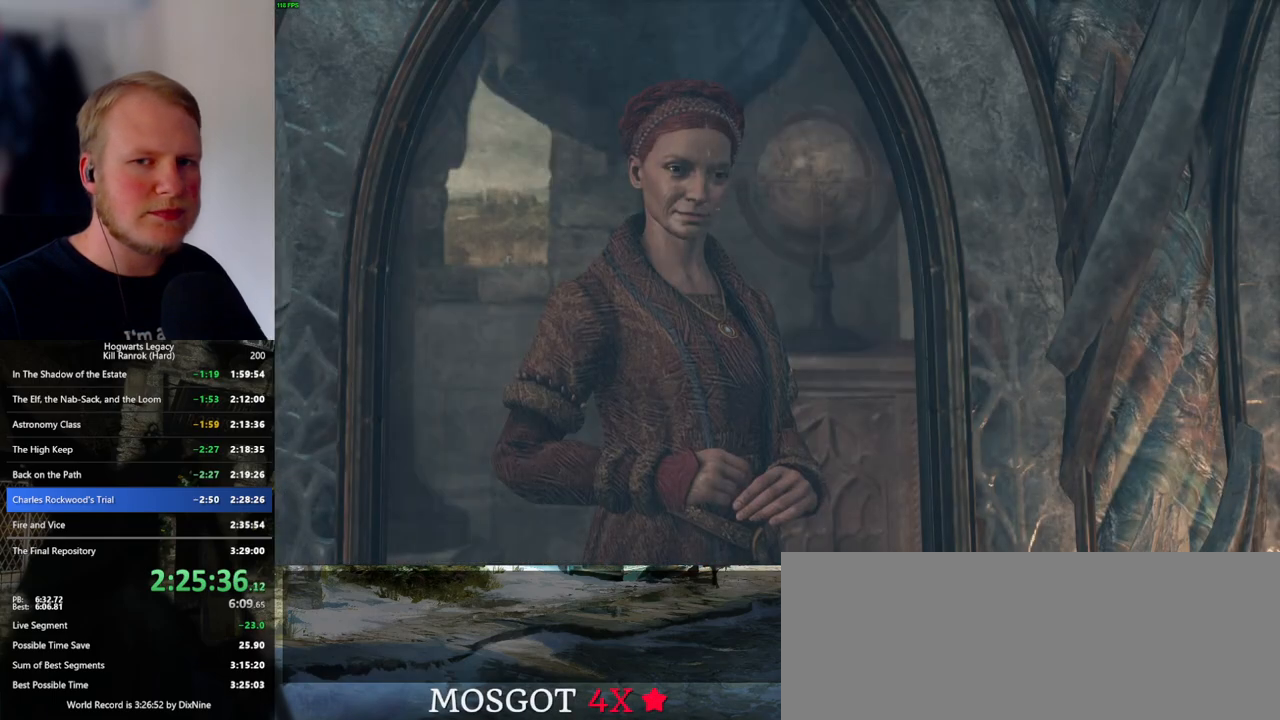
{"keys": [], "mouse": [], "events": [[17, "mouse_wheel", "down"], [17, "q", "up"], [100, "mouse_wheel", "up"], [100, "q", "down"], [117, "space", "down"], [167, "q", "up"], [167, "space", "up"], [267, "q", "down"], [283, "space", "down"], [317, "mouse_wheel", "down"], [350, "mouse_wheel", "up"], [350, "q", "up"], [350, "space", "up"], [367, "mouse_wheel", "down"], [450, "mouse_wheel", "up"], [450, "q", "down"], [450, "space", "down"], [500, "q", "up"], [500, "space", "up"]]}
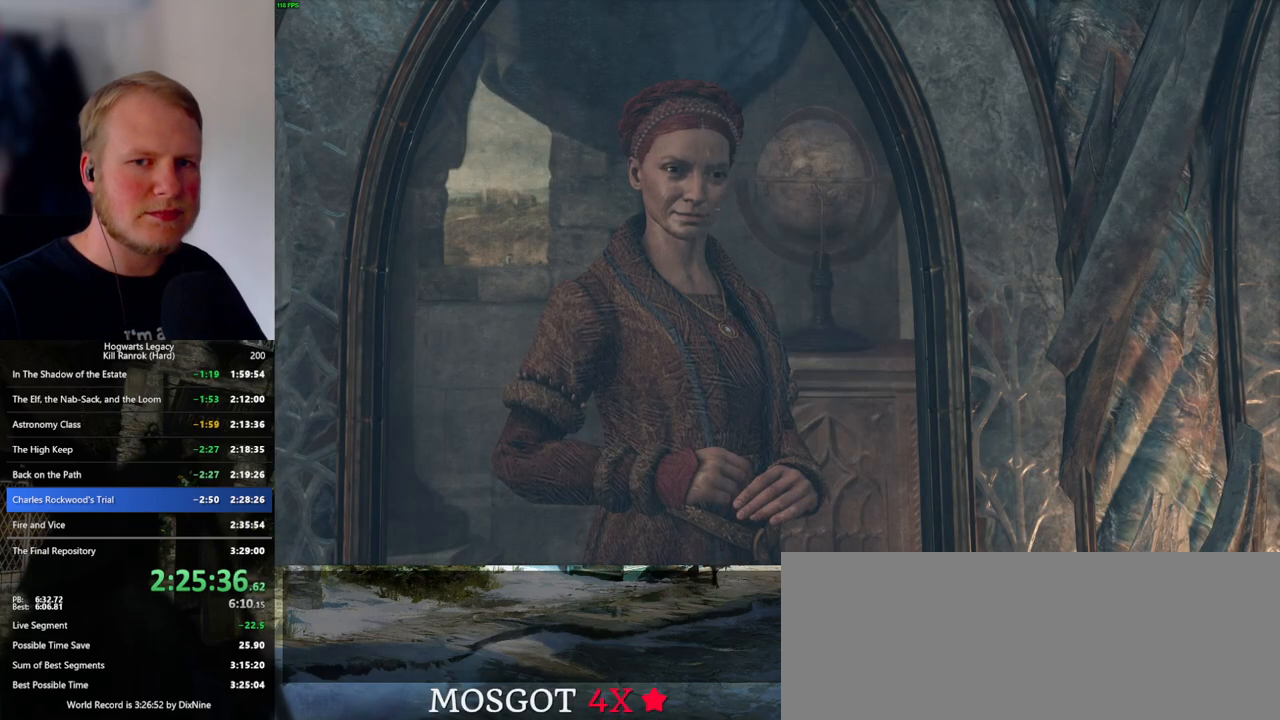
{"keys": ["q", "space"], "mouse": [], "events": [[100, "q", "down"], [117, "space", "down"], [167, "q", "up"], [167, "space", "up"], [200, "mouse_wheel", "down"], [233, "mouse_wheel", "up"], [250, "mouse_wheel", "down"], [267, "mouse_wheel", "up"], [267, "q", "down"], [300, "space", "down"], [350, "space", "up"], [367, "q", "up"], [467, "q", "down"], [483, "space", "down"]]}
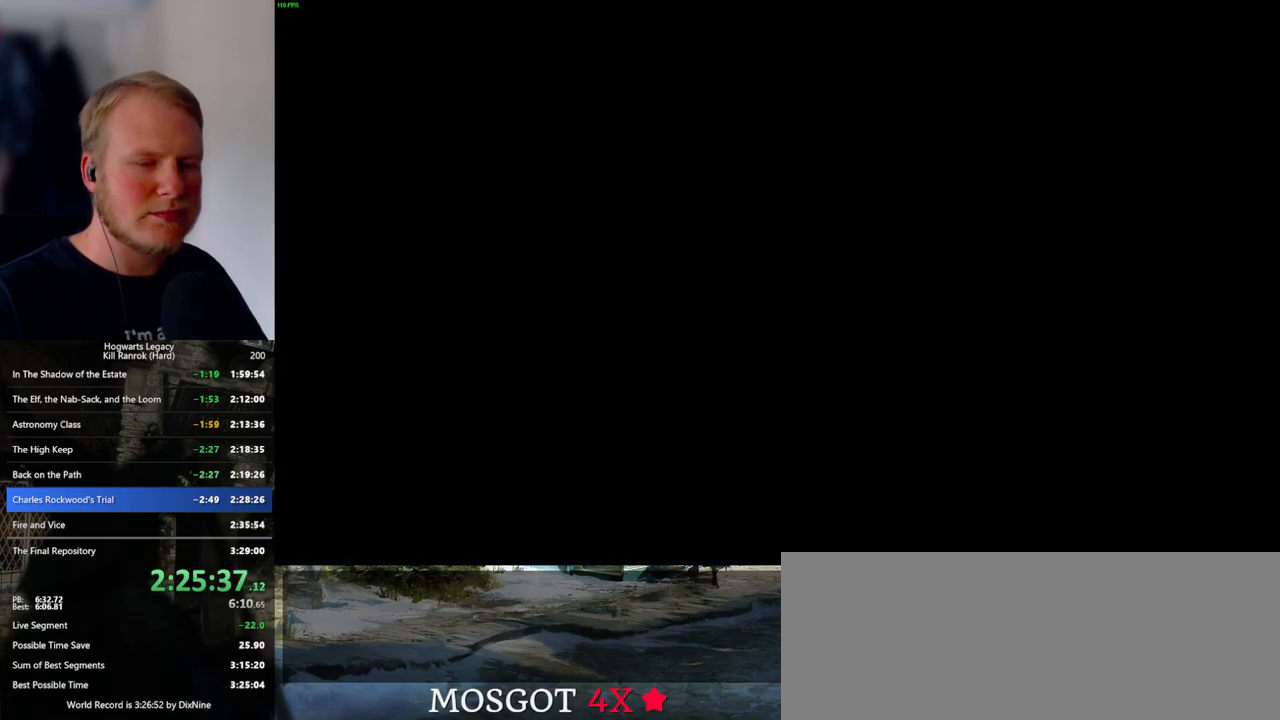
{"keys": [], "mouse": ["wheel"], "events": [[17, "q", "up"], [17, "space", "up"], [283, "mouse_wheel", "down"]]}
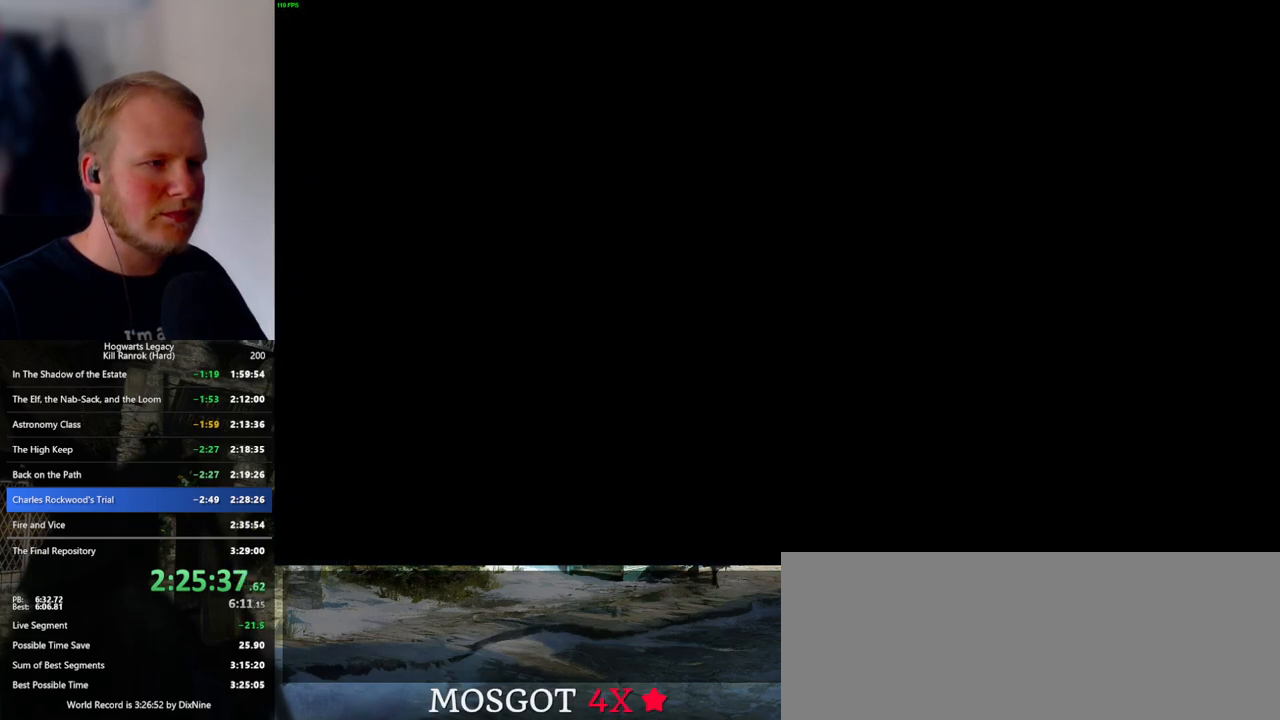
{"keys": [], "mouse": [], "events": [[350, "mouse_wheel", "up"], [417, "mouse_wheel", "down"], [467, "mouse_wheel", "up"]]}
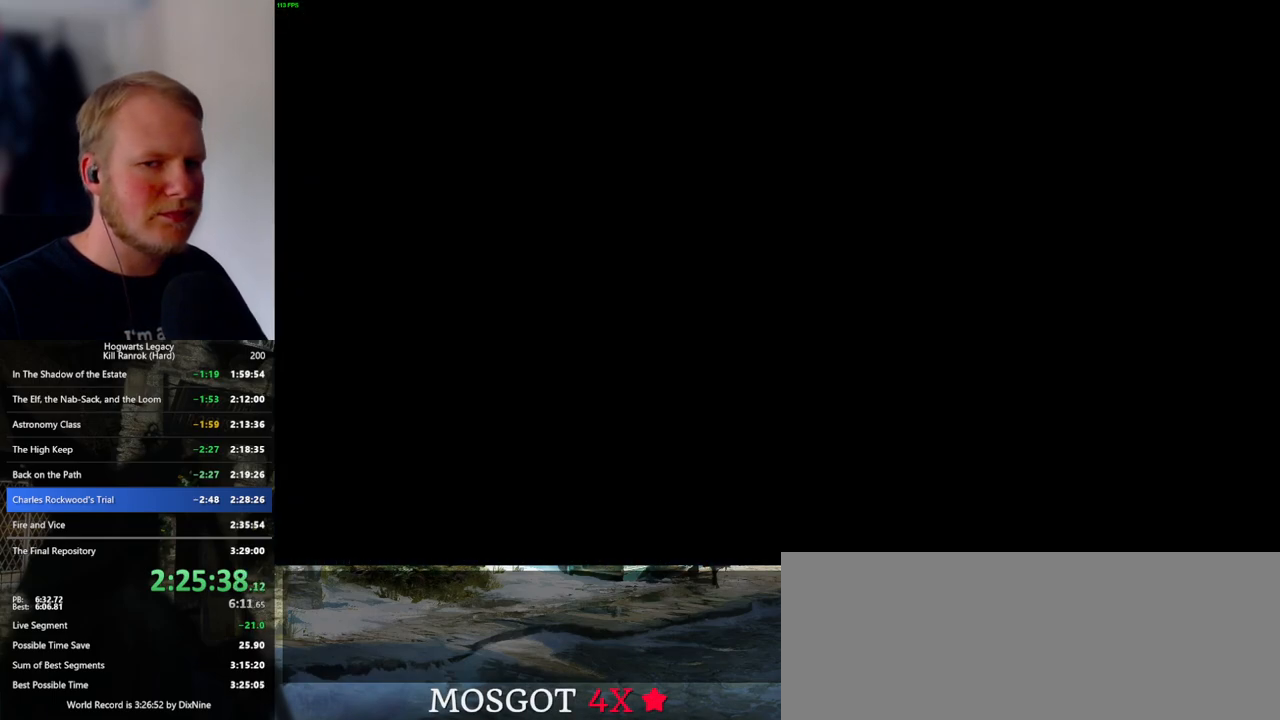
{"keys": [], "mouse": [], "events": [[67, "mouse_wheel", "down"], [83, "mouse_wheel", "up"], [150, "mouse_wheel", "down"], [367, "mouse_wheel", "up"], [367, "q", "down"], [367, "space", "down"], [450, "space", "up"], [467, "q", "up"]]}
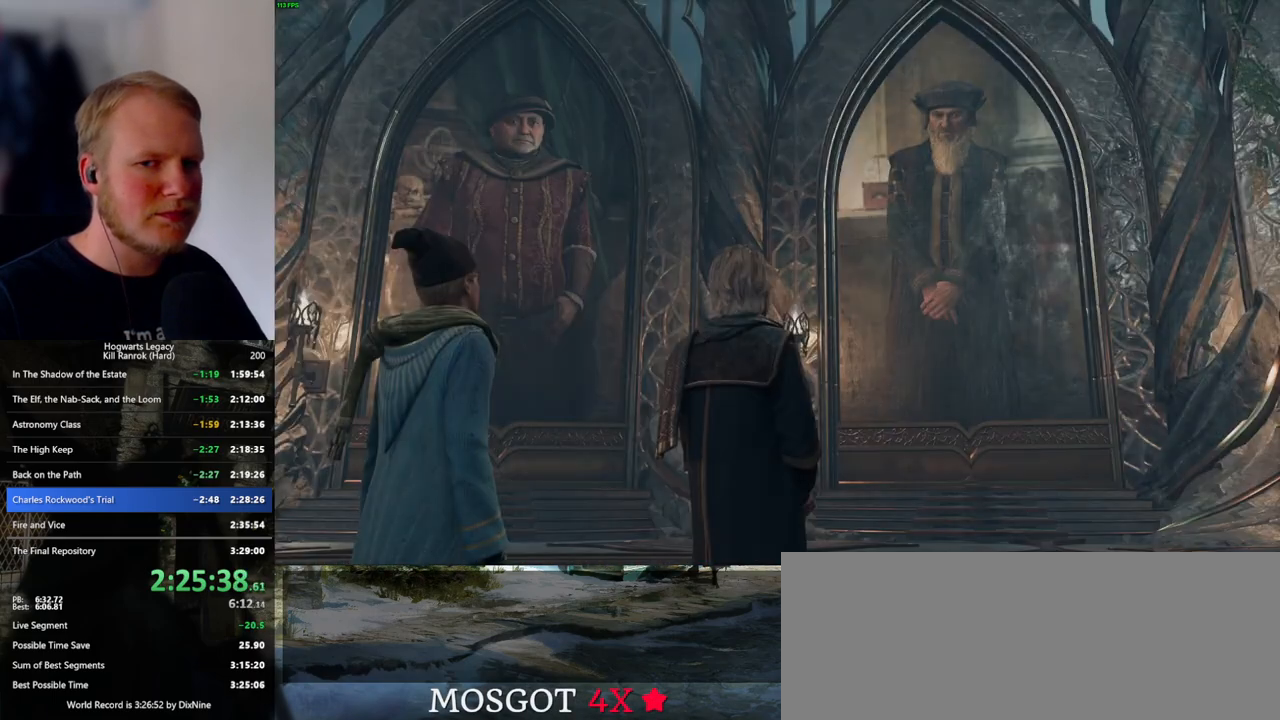
{"keys": [], "mouse": ["wheel"], "events": [[33, "q", "down"], [50, "space", "down"], [83, "mouse_wheel", "down"], [117, "q", "up"], [117, "space", "up"], [200, "mouse_wheel", "up"], [200, "q", "down"], [217, "space", "down"], [283, "q", "up"], [283, "space", "up"], [383, "q", "down"], [400, "space", "down"], [450, "q", "up"], [450, "space", "up"], [467, "mouse_wheel", "down"]]}
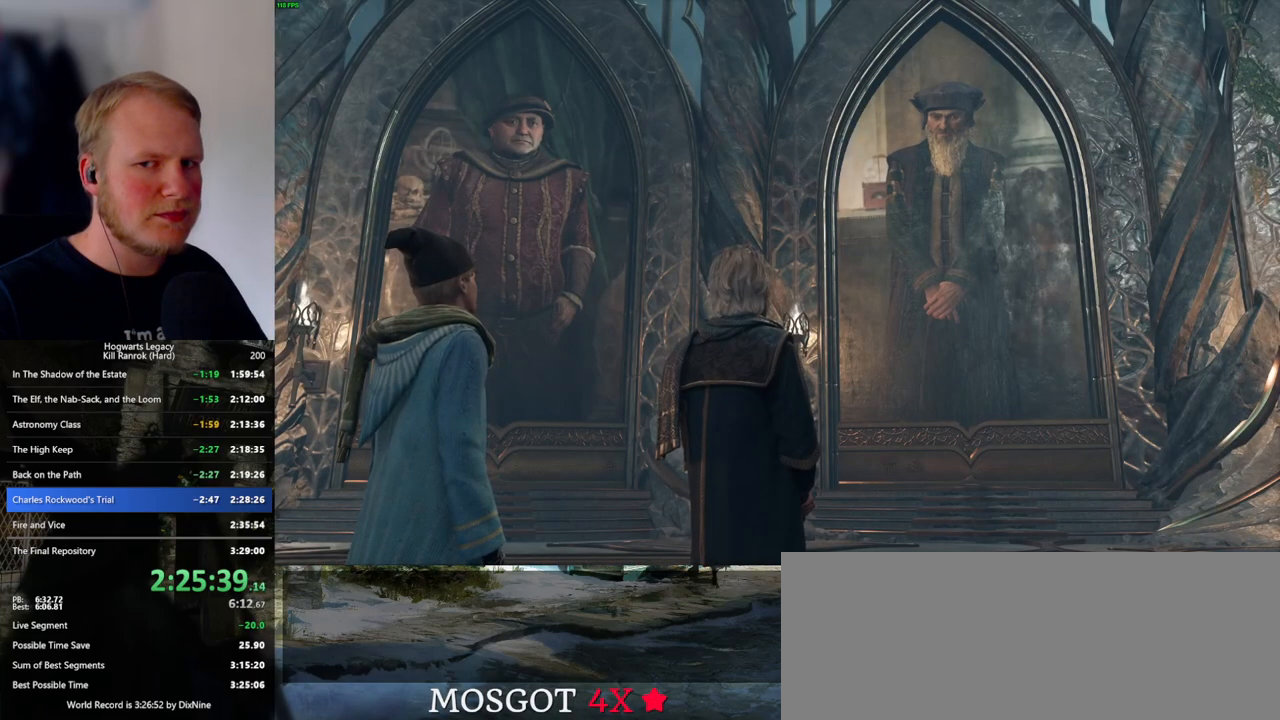
{"keys": [], "mouse": ["wheel"], "events": [[33, "mouse_wheel", "up"], [33, "q", "down"], [50, "space", "down"], [67, "mouse_wheel", "down"], [117, "mouse_wheel", "up"], [117, "q", "up"], [133, "space", "up"], [217, "q", "down"], [233, "space", "down"], [283, "q", "up"], [300, "space", "up"], [350, "mouse_wheel", "down"], [383, "mouse_wheel", "up"], [383, "q", "down"], [400, "space", "down"], [417, "mouse_wheel", "down"], [450, "mouse_wheel", "up"], [450, "q", "up"], [450, "space", "up"], [467, "mouse_wheel", "down"]]}
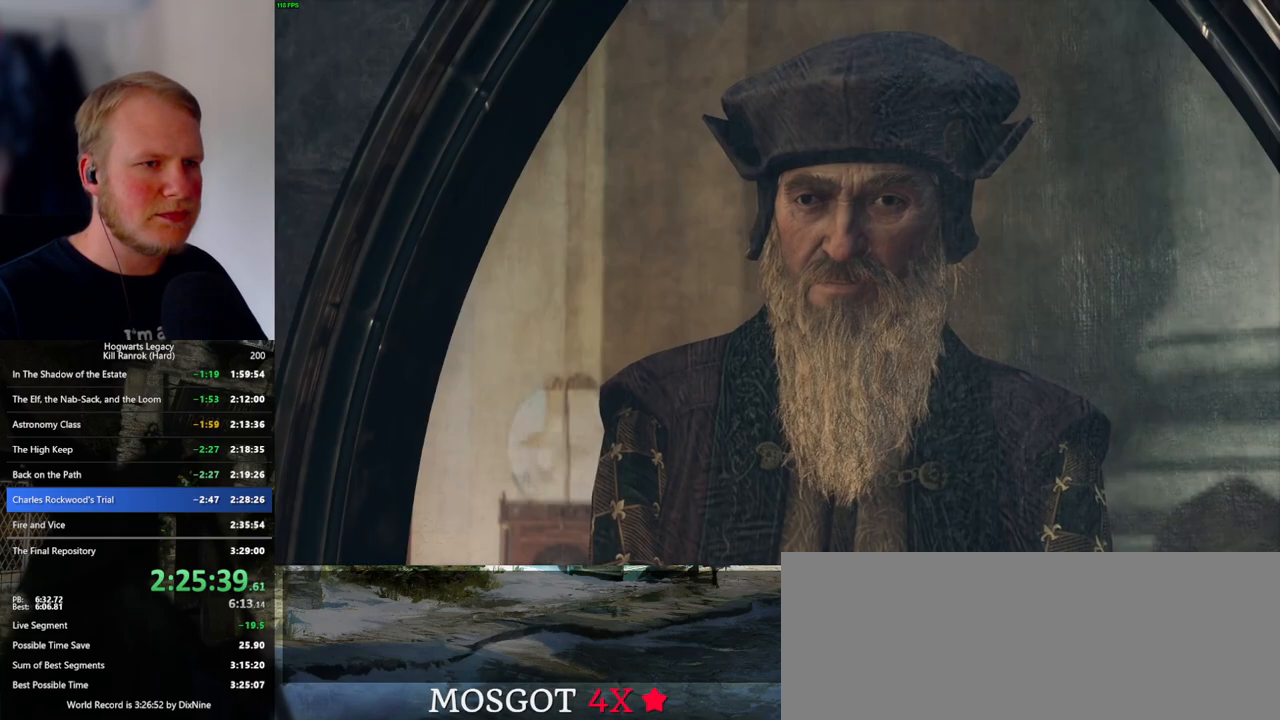
{"keys": [], "mouse": [], "events": [[17, "mouse_wheel", "up"], [50, "q", "down"], [67, "space", "down"], [117, "q", "up"], [117, "space", "up"], [217, "mouse_wheel", "down"], [233, "q", "down"], [233, "space", "down"], [267, "mouse_wheel", "up"], [267, "q", "up"], [283, "space", "up"], [300, "mouse_wheel", "down"], [383, "mouse_wheel", "up"], [383, "q", "down"], [400, "space", "down"], [450, "q", "up"], [450, "space", "up"]]}
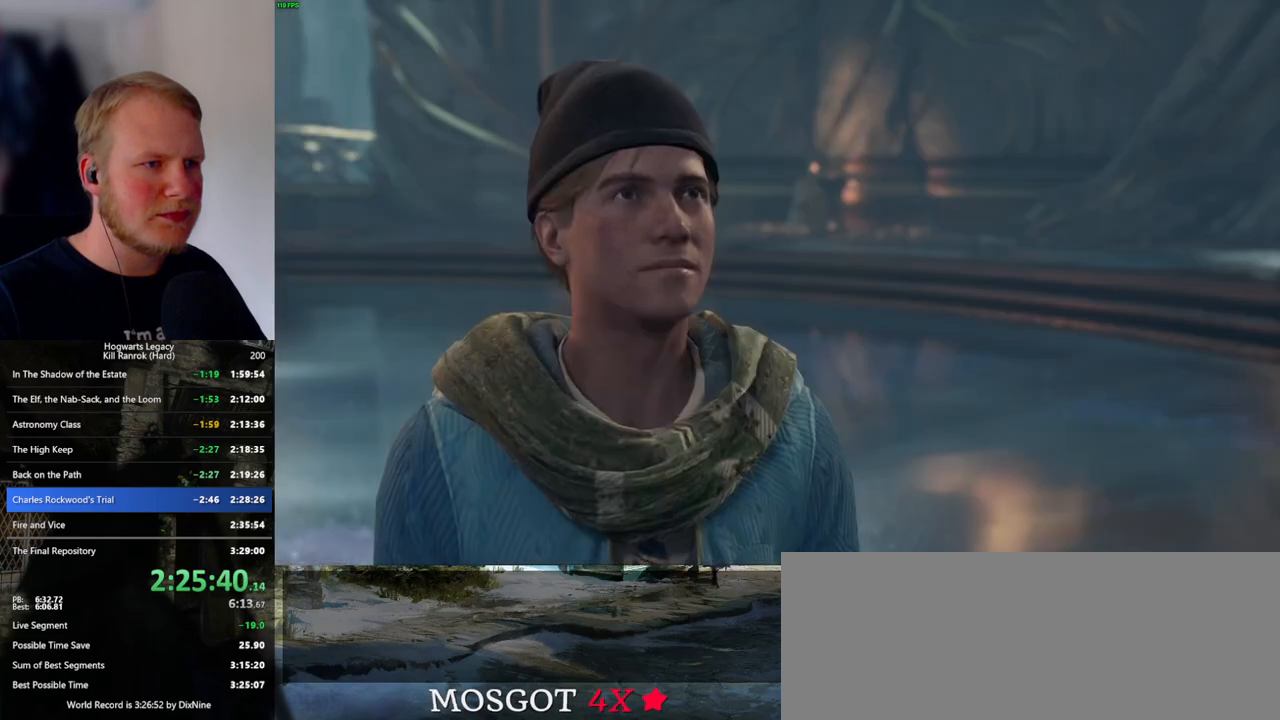
{"keys": [], "mouse": ["wheel"], "events": [[50, "q", "down"], [67, "mouse_wheel", "down"], [67, "space", "down"], [100, "mouse_wheel", "up"], [100, "q", "up"], [100, "space", "up"], [117, "mouse_wheel", "down"], [200, "mouse_wheel", "up"], [200, "q", "down"], [233, "space", "down"], [283, "q", "up"], [283, "space", "up"], [383, "q", "down"], [383, "space", "down"], [450, "q", "up"], [450, "space", "up"], [467, "mouse_wheel", "down"]]}
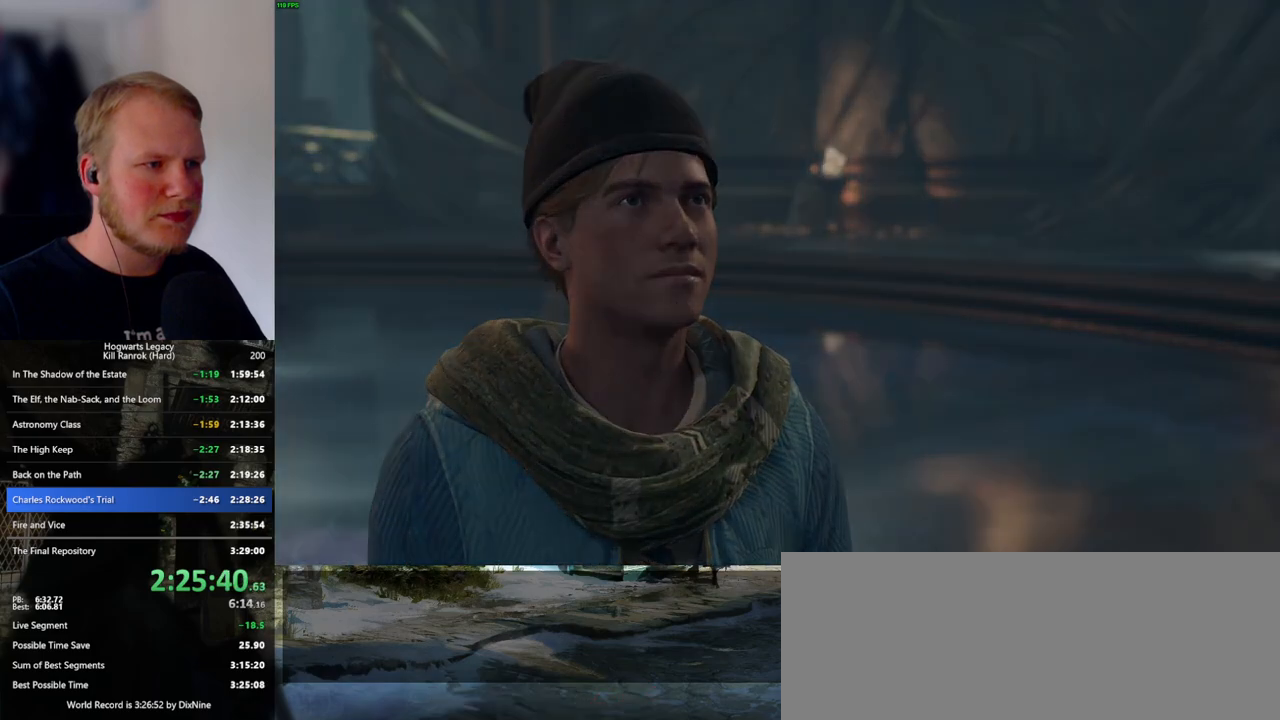
{"keys": ["f"], "mouse": [], "events": [[50, "mouse_wheel", "up"], [50, "q", "down"], [50, "space", "down"], [100, "q", "up"], [100, "space", "up"], [183, "space", "down"], [200, "q", "down"], [267, "q", "up"], [267, "space", "up"], [483, "f", "down"]]}
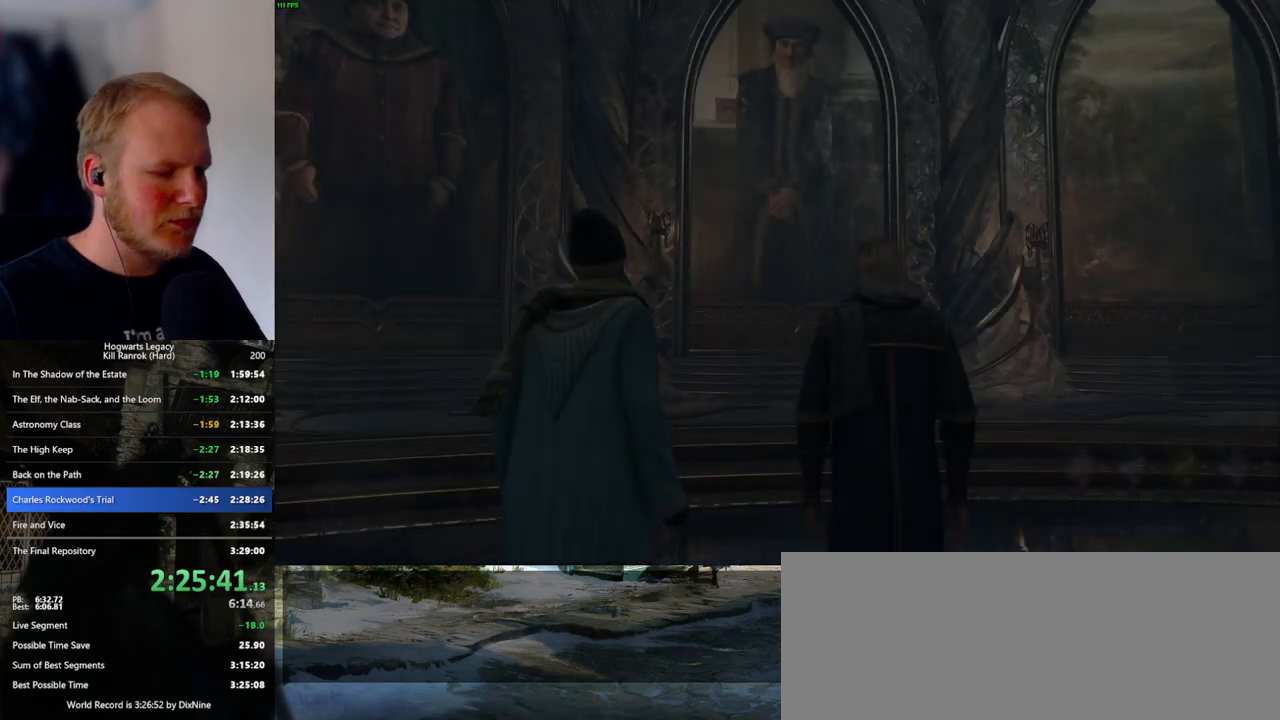
{"keys": ["f"], "mouse": [], "events": [[67, "f", "up"], [150, "f", "down"], [217, "f", "up"], [300, "f", "down"], [367, "f", "up"], [450, "f", "down"]]}
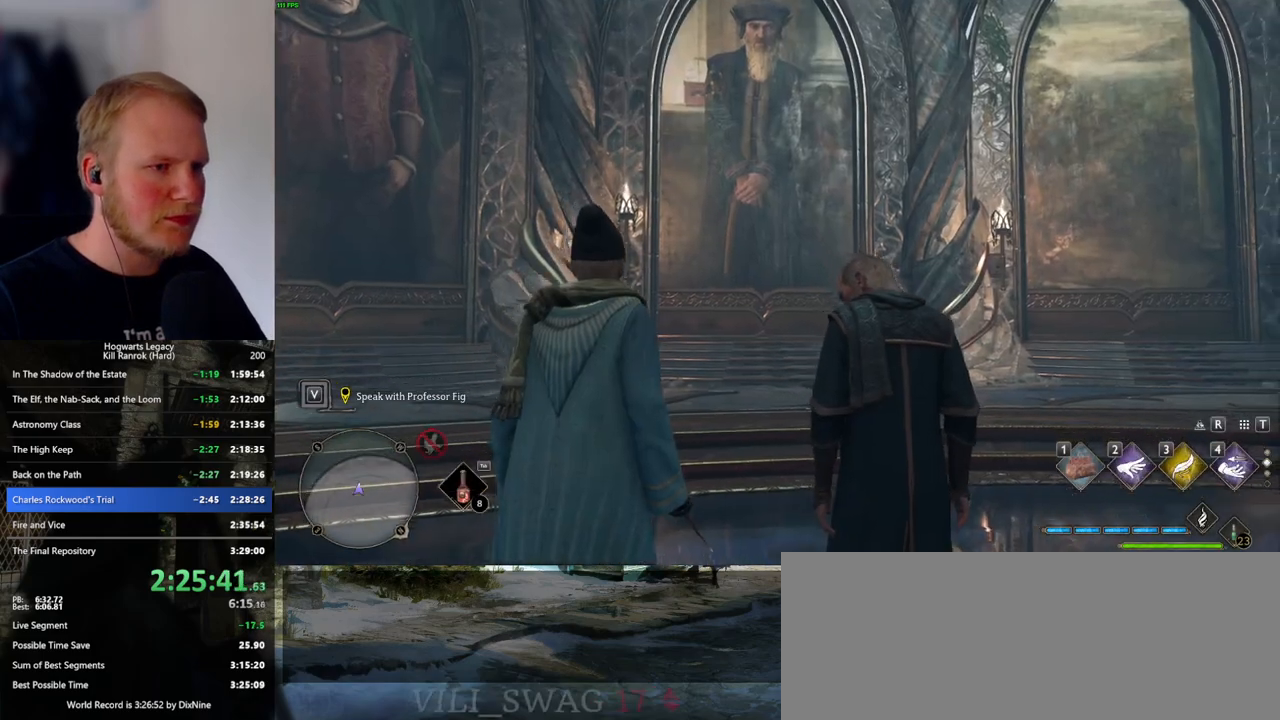
{"keys": [], "mouse": [], "events": [[33, "f", "up"], [100, "f", "down"], [183, "f", "up"], [250, "f", "down"], [333, "f", "up"], [400, "f", "down"], [467, "f", "up"]]}
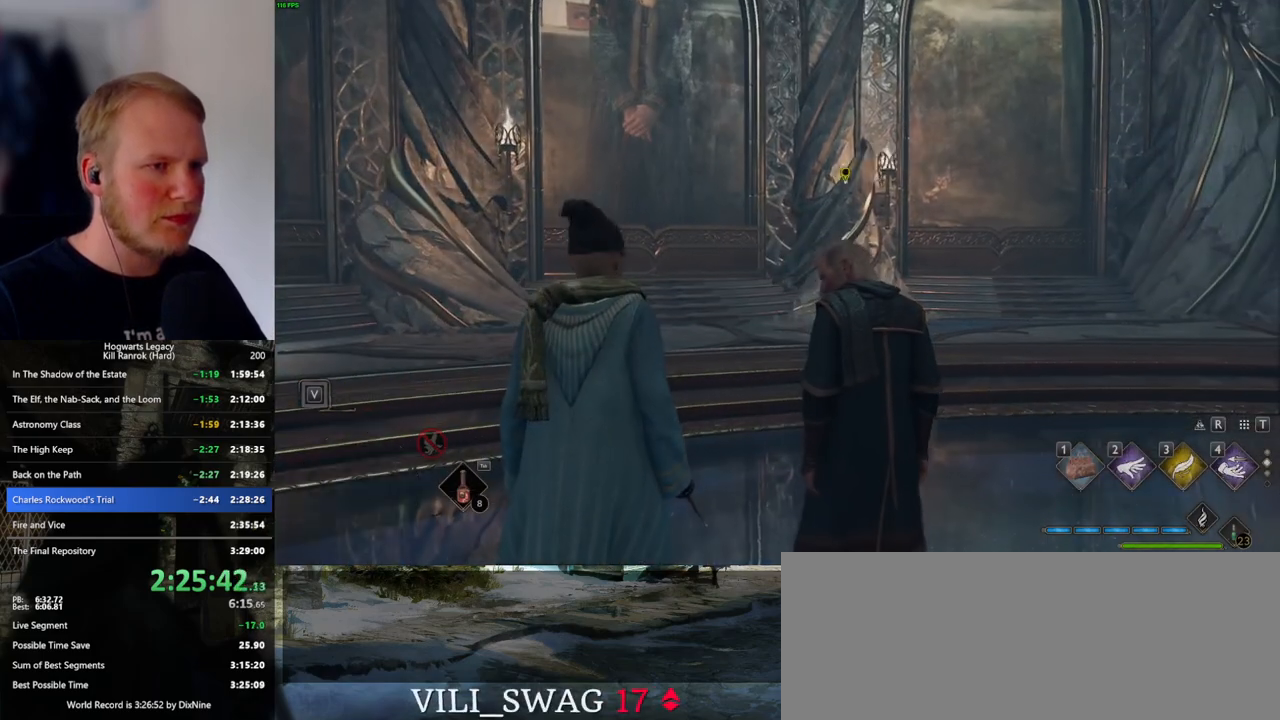
{"keys": [], "mouse": [], "events": [[33, "f", "down"], [117, "f", "up"], [400, "mouse_wheel", "down"], [400, "space", "down"], [417, "mouse_wheel", "up"], [417, "q", "down"], [450, "q", "up"], [467, "space", "up"]]}
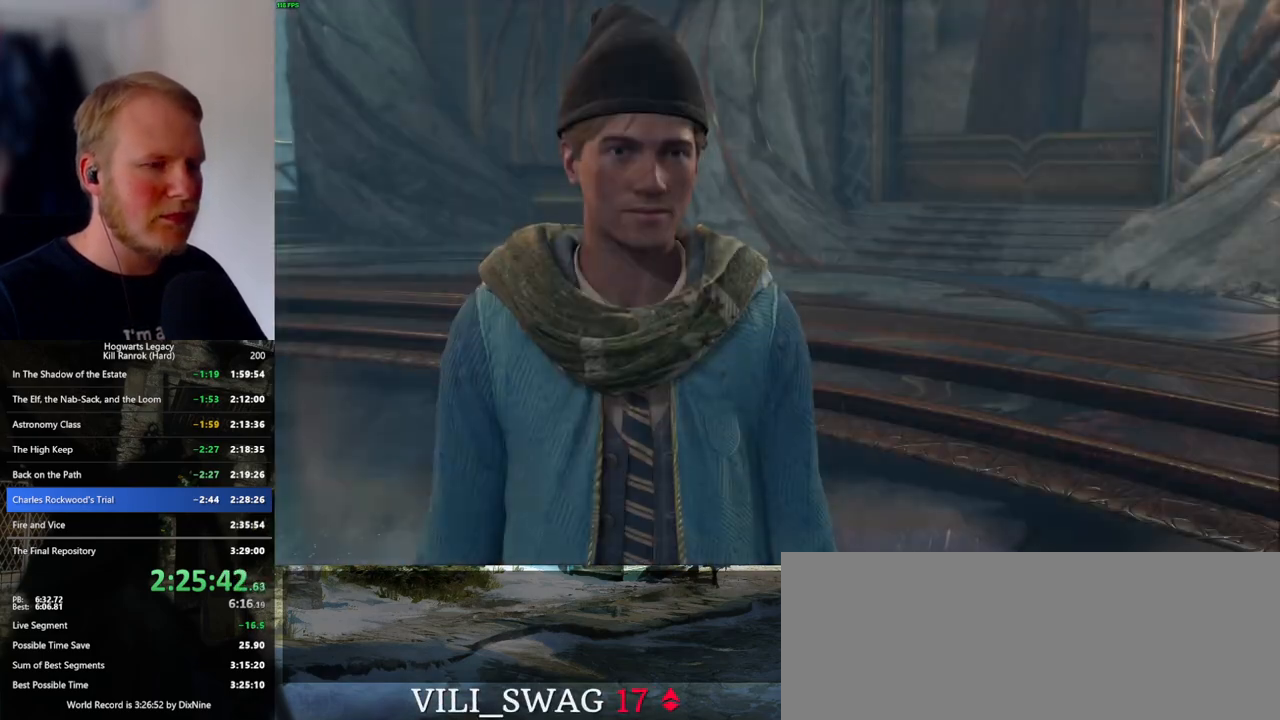
{"keys": ["q"], "mouse": [], "events": [[17, "q", "down"], [17, "space", "down"], [83, "q", "up"], [83, "space", "up"], [183, "q", "down"], [183, "space", "down"], [217, "q", "up"], [217, "space", "up"], [250, "mouse_wheel", "down"], [333, "q", "down"], [350, "space", "down"], [367, "mouse_wheel", "up"], [383, "mouse_wheel", "down"], [383, "q", "up"], [400, "mouse_wheel", "up"], [400, "space", "up"], [483, "q", "down"]]}
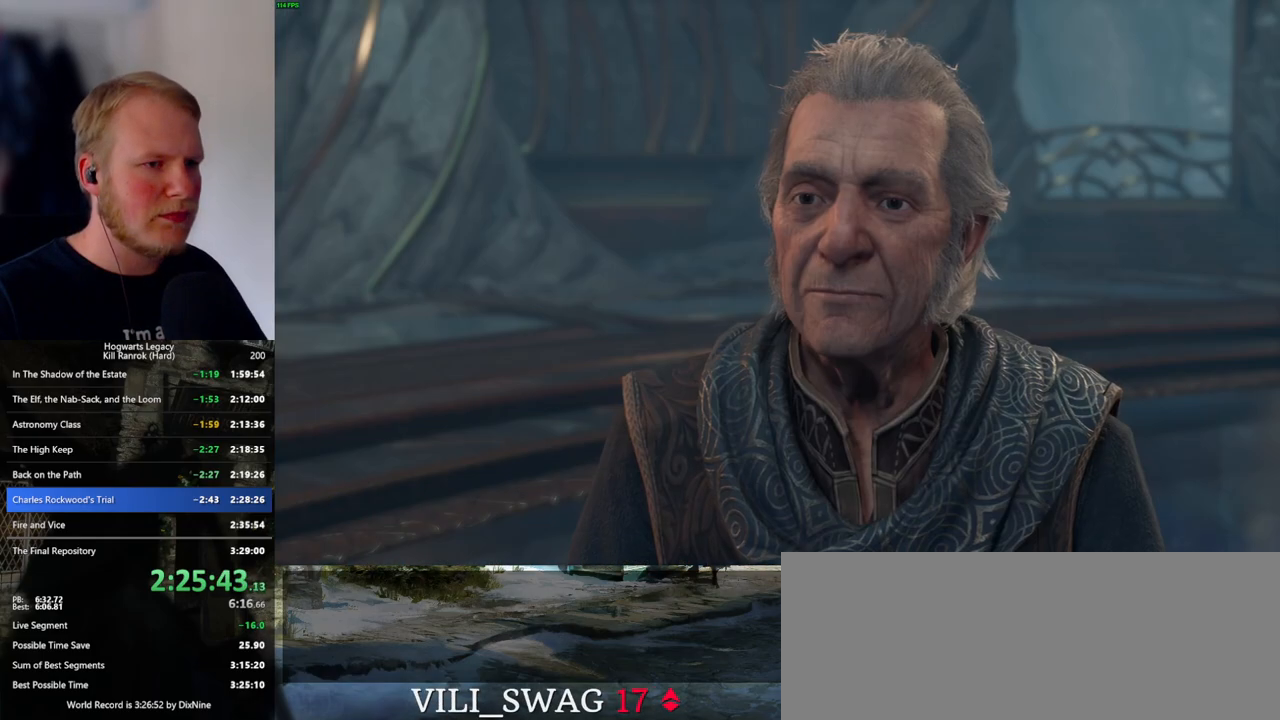
{"keys": ["q", "space"], "mouse": [], "events": [[17, "space", "down"], [50, "space", "up"], [67, "q", "up"], [150, "mouse_wheel", "down"], [150, "q", "down"], [167, "mouse_wheel", "up"], [167, "space", "down"], [183, "mouse_wheel", "down"], [200, "mouse_wheel", "up"], [200, "q", "up"], [217, "space", "up"], [233, "mouse_wheel", "down"], [300, "mouse_wheel", "up"], [300, "q", "down"], [333, "space", "down"], [383, "q", "up"], [383, "space", "up"], [467, "q", "down"], [483, "space", "down"]]}
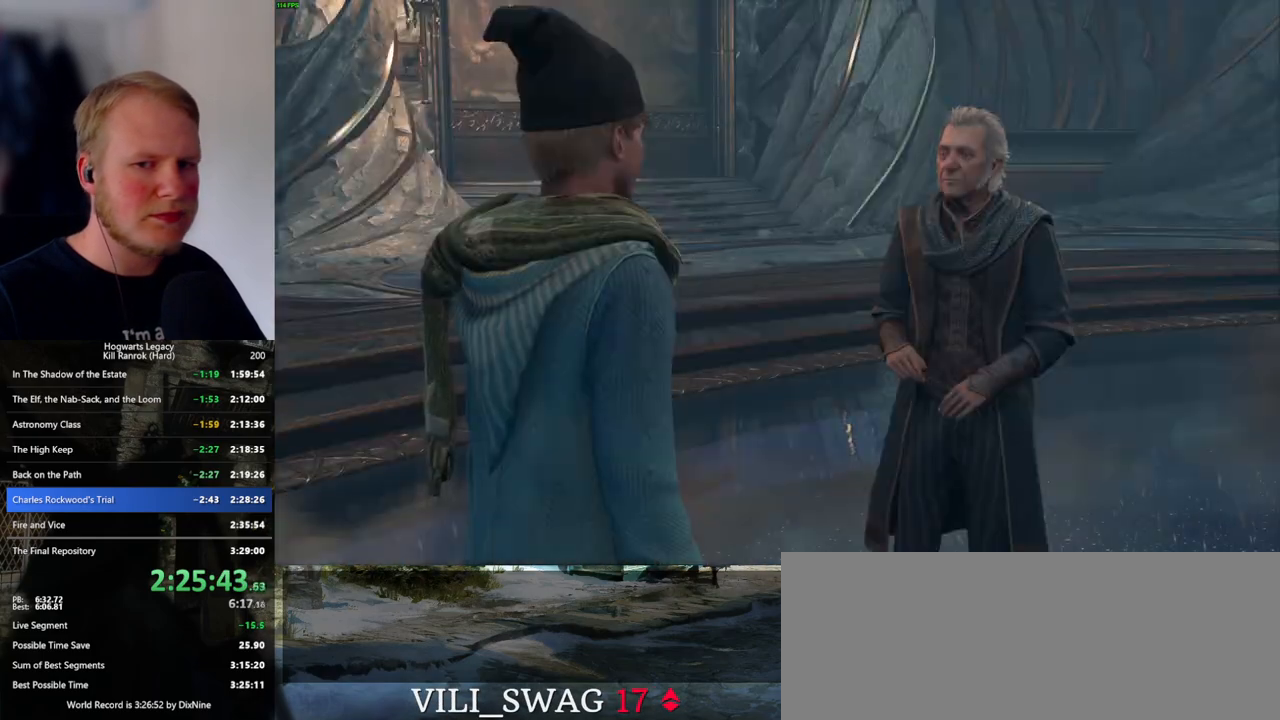
{"keys": ["q", "space"], "mouse": ["wheel"], "events": [[33, "q", "up"], [33, "space", "up"], [67, "mouse_wheel", "down"], [133, "q", "down"], [150, "mouse_wheel", "up"], [150, "space", "down"], [167, "mouse_wheel", "down"], [200, "mouse_wheel", "up"], [200, "q", "up"], [200, "space", "up"], [283, "q", "down"], [317, "space", "down"], [350, "q", "up"], [350, "space", "up"], [417, "mouse_wheel", "down"], [450, "mouse_wheel", "up"], [450, "q", "down"], [467, "space", "down"], [483, "mouse_wheel", "down"]]}
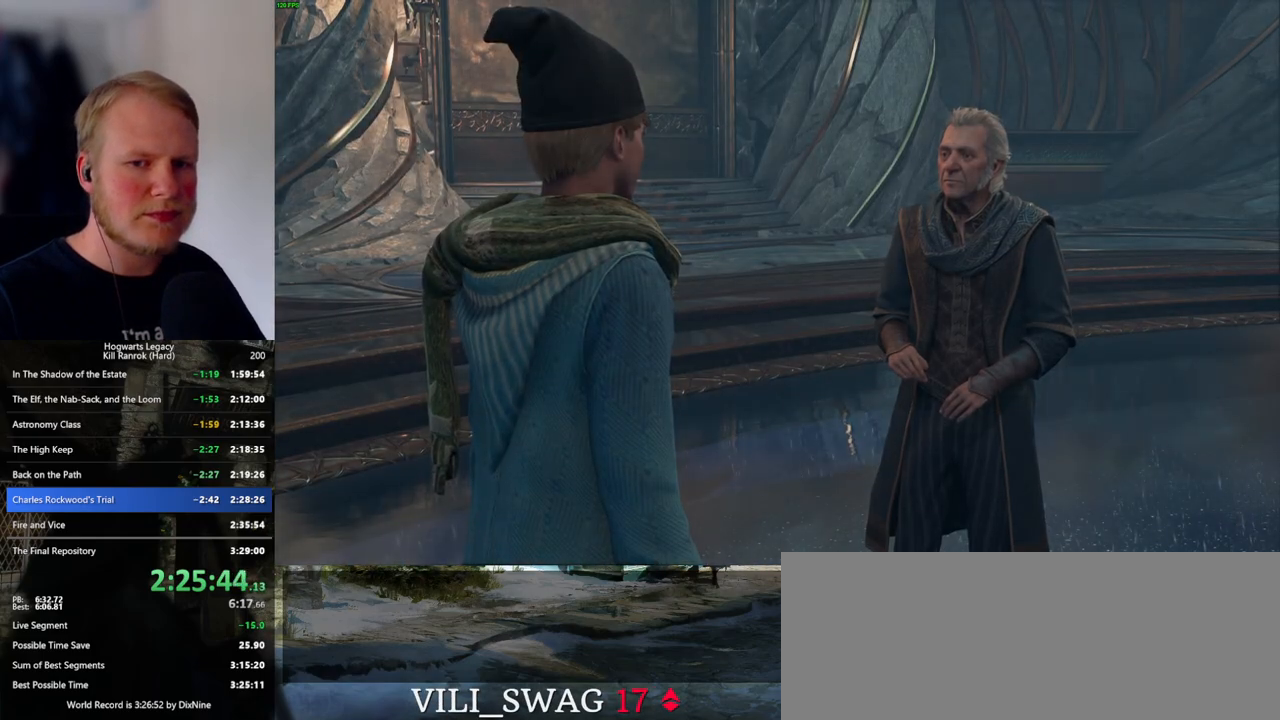
{"keys": [], "mouse": [], "events": [[17, "mouse_wheel", "up"], [17, "q", "up"], [17, "space", "up"], [100, "q", "down"], [117, "space", "down"], [183, "q", "up"], [183, "space", "up"]]}
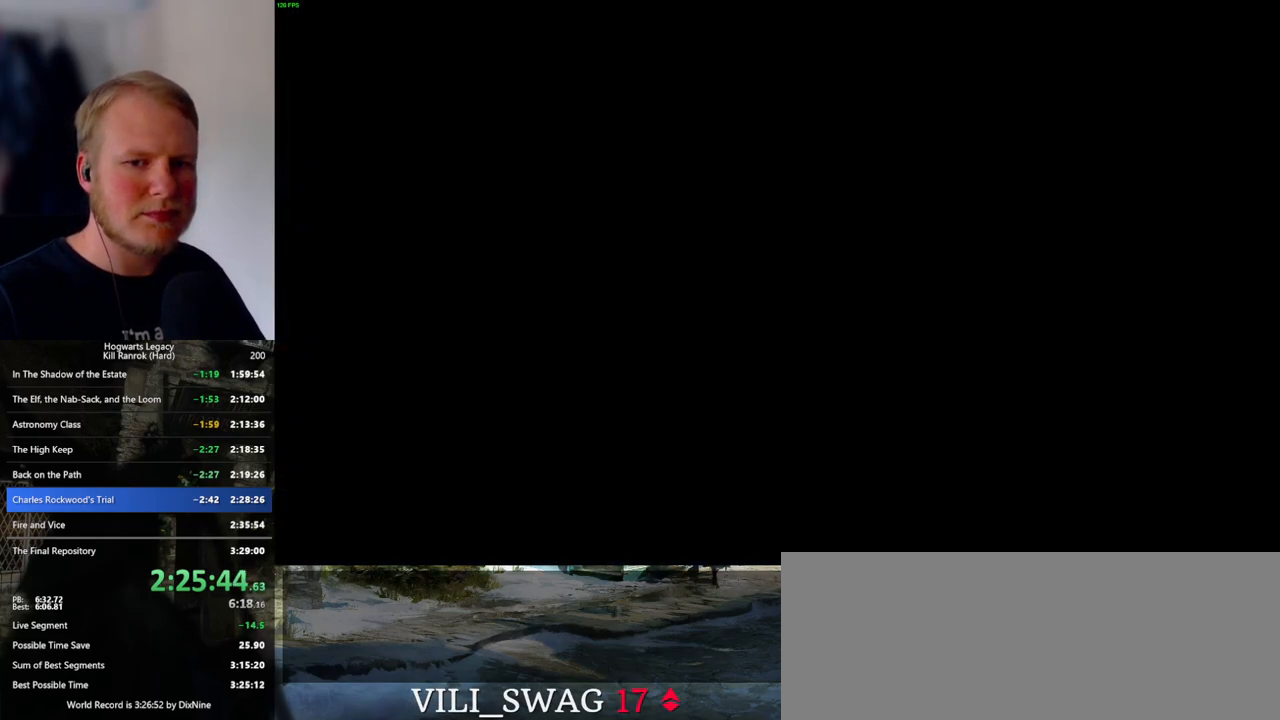
{"keys": [], "mouse": [], "events": []}
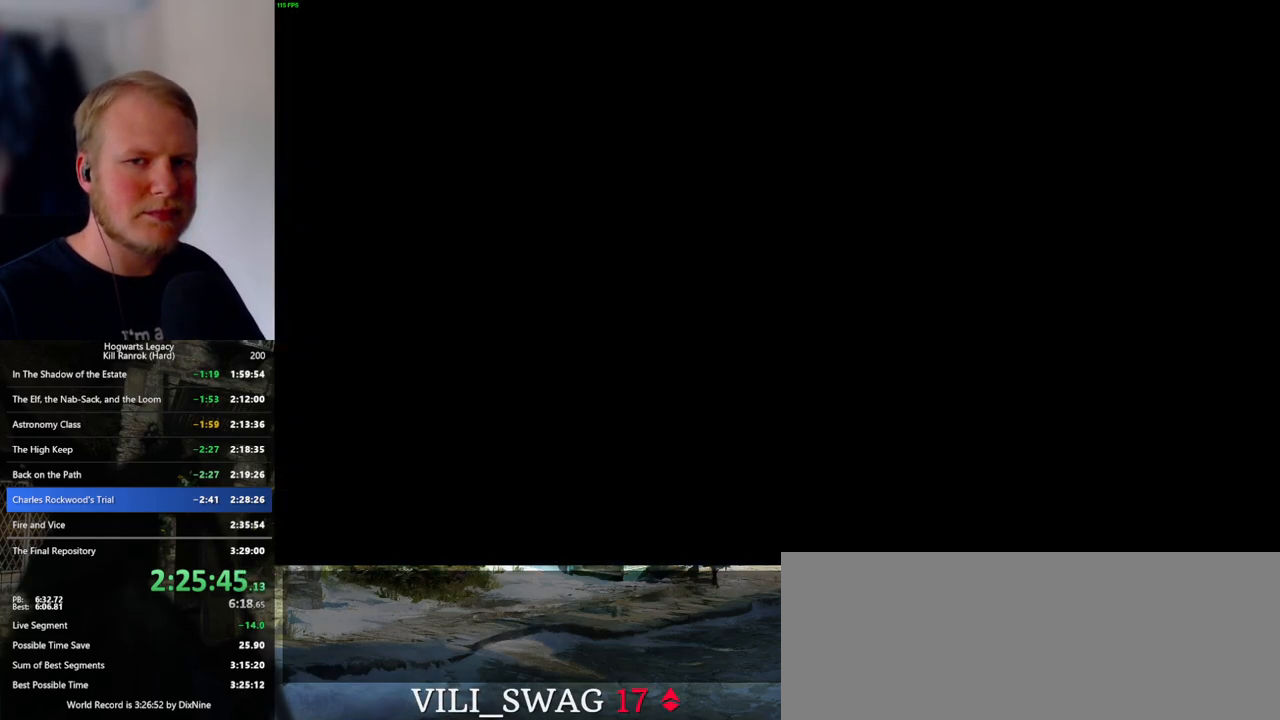
{"keys": [], "mouse": [], "events": []}
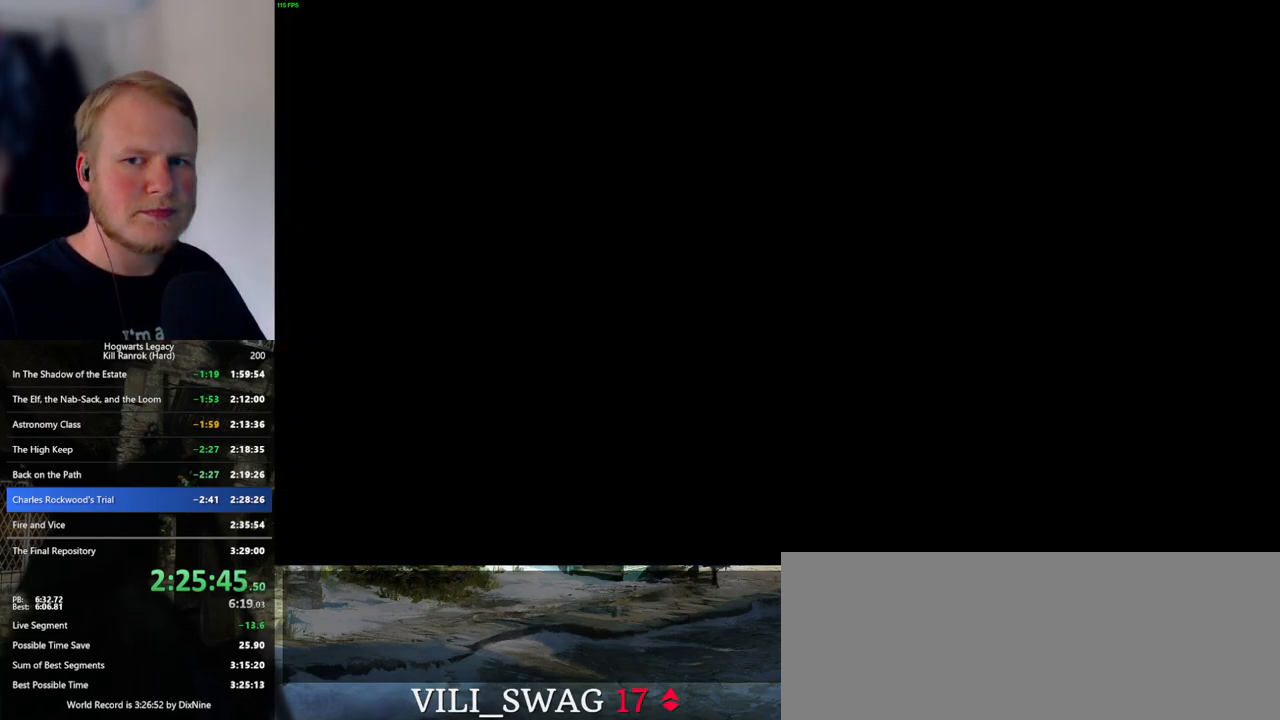
{"keys": [], "mouse": [], "events": []}
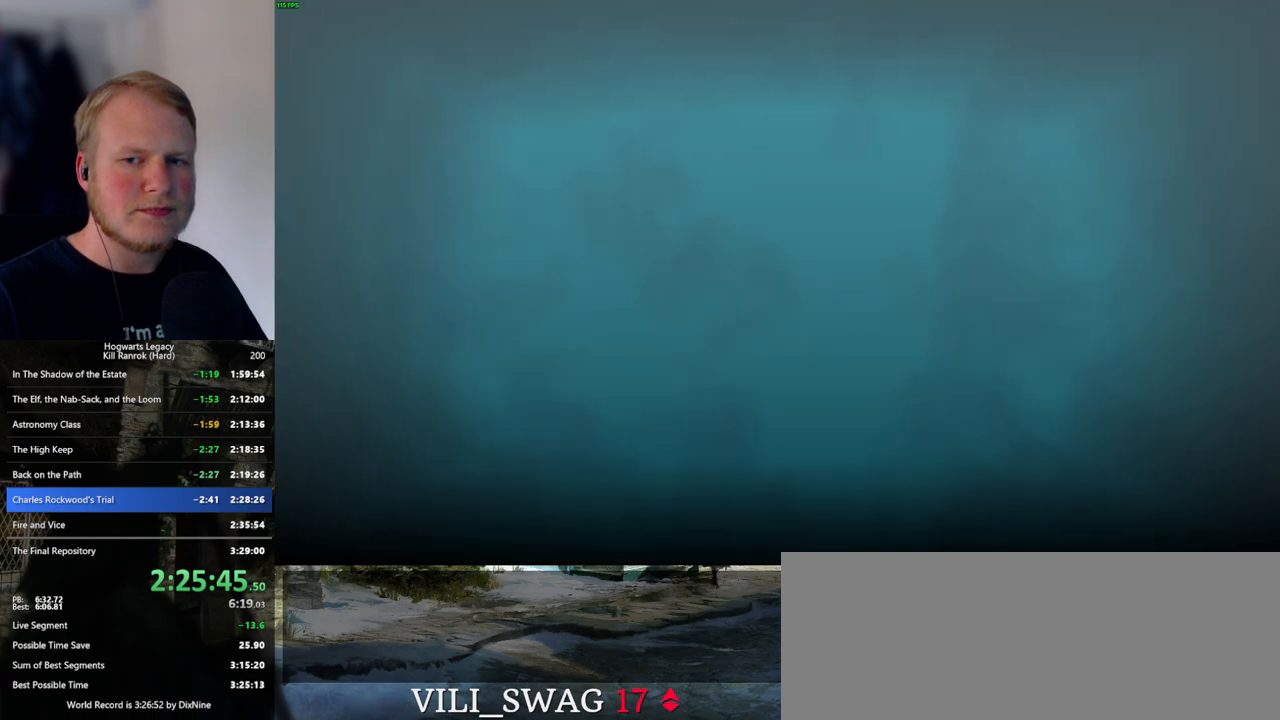
{"keys": [], "mouse": [], "events": []}
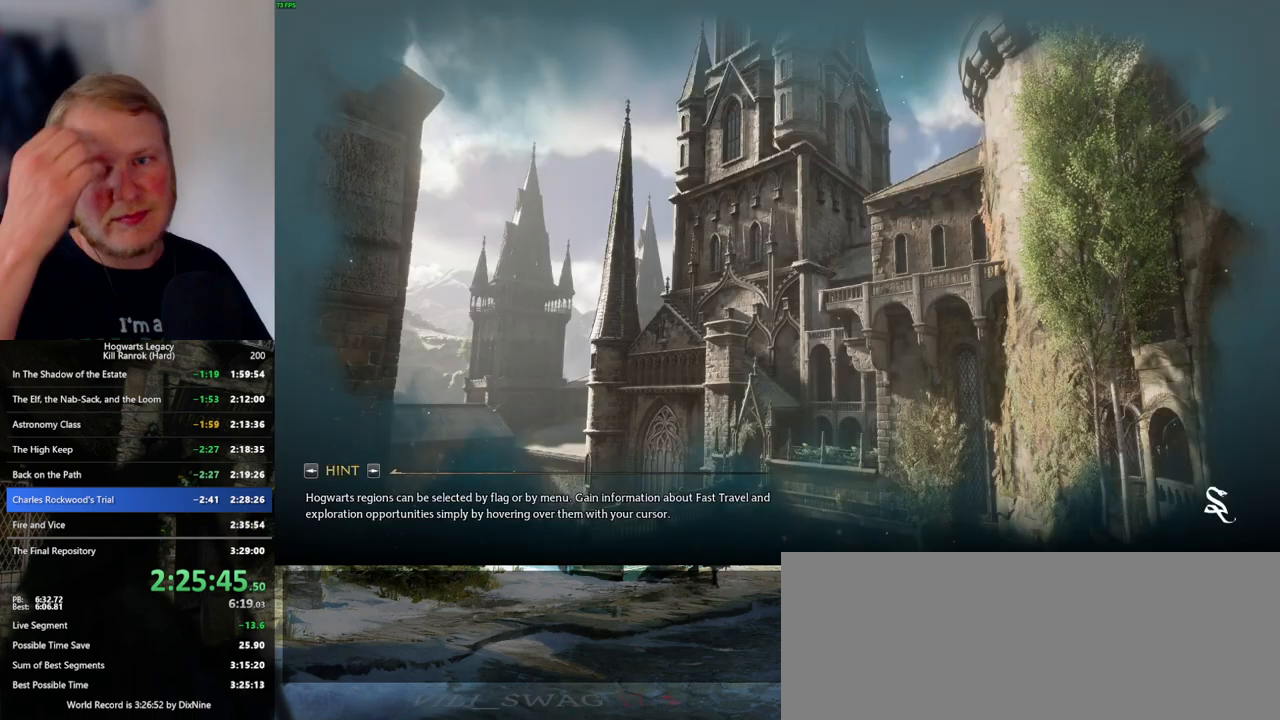
{"keys": [], "mouse": [], "events": []}
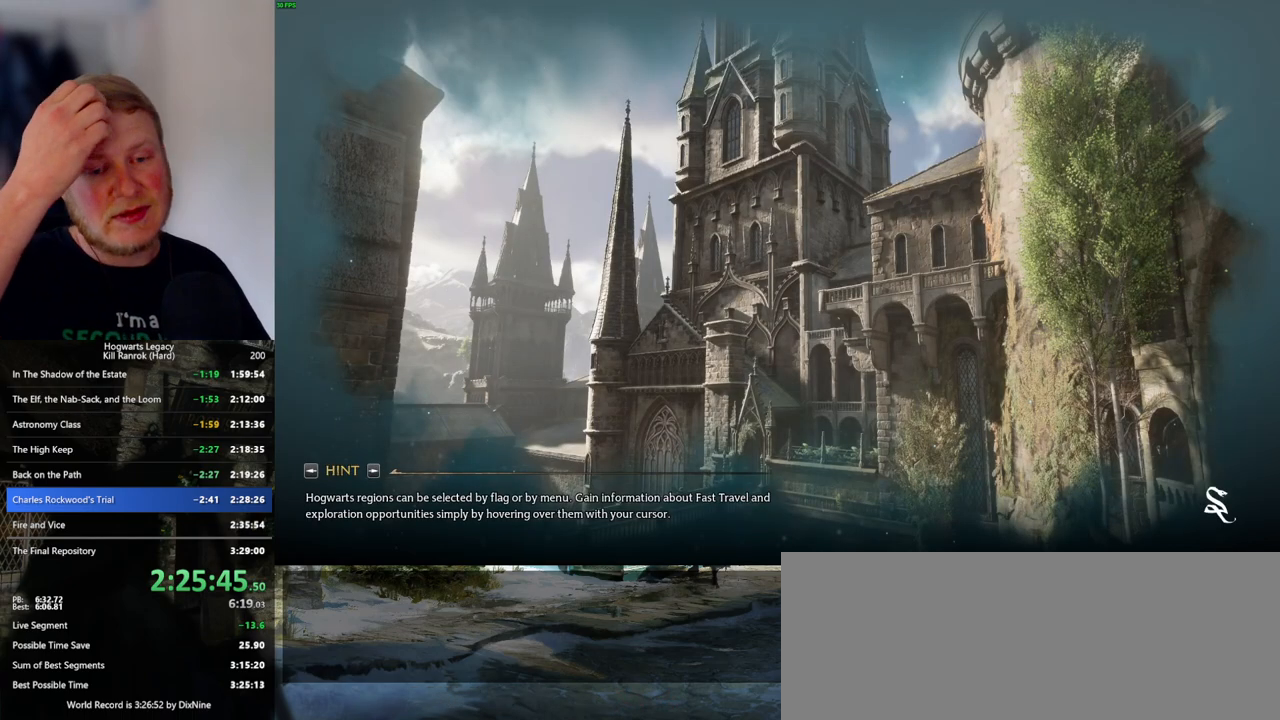
{"keys": ["q"], "mouse": [], "events": [[483, "q", "down"]]}
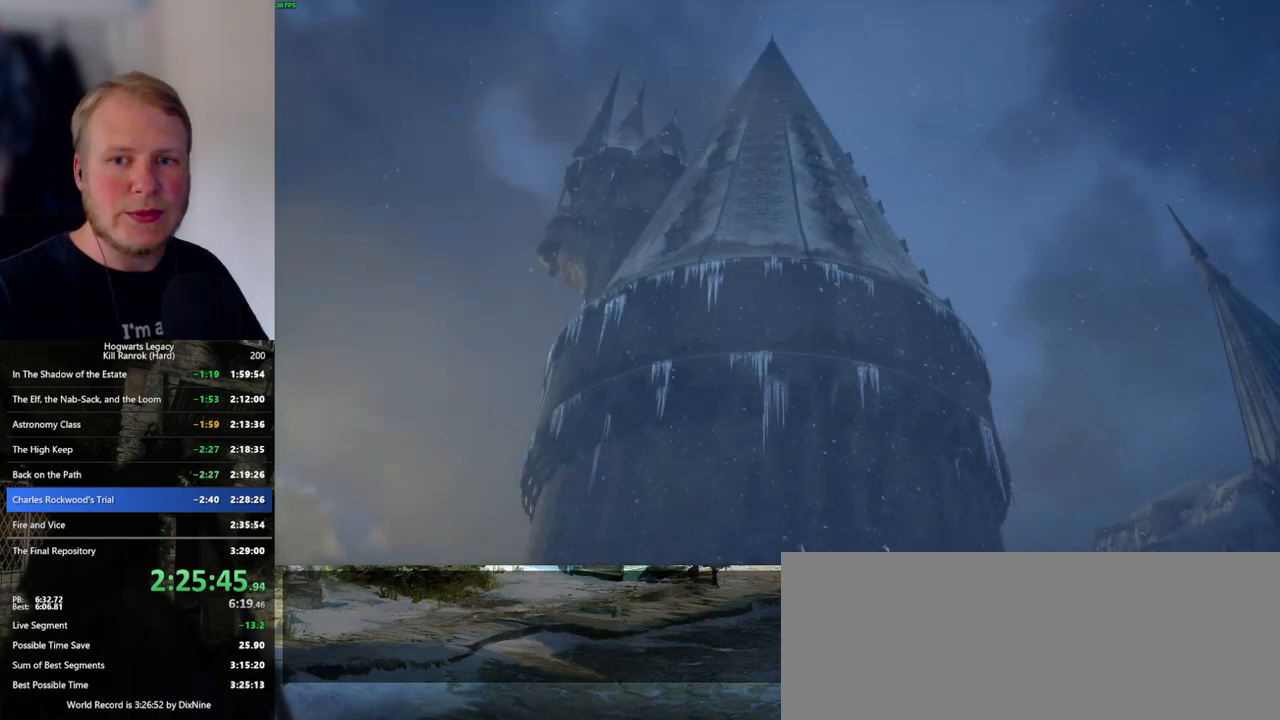
{"keys": ["q"], "mouse": [], "events": []}
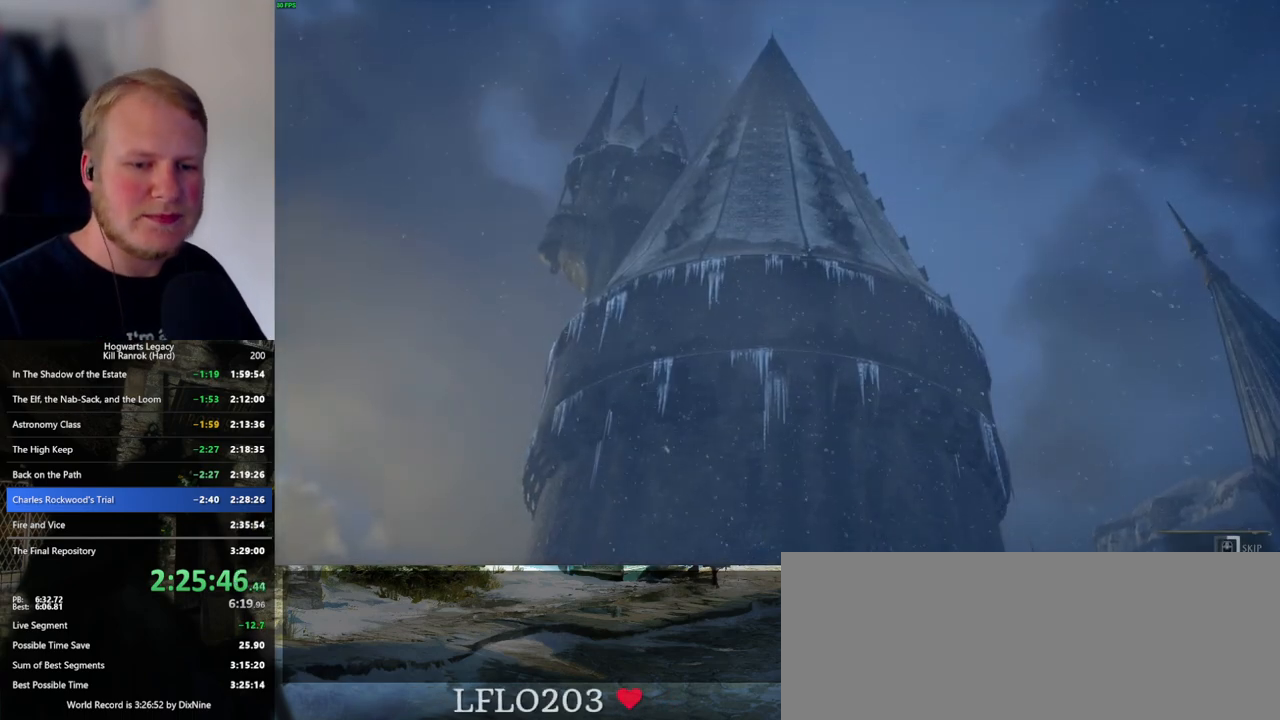
{"keys": ["q"], "mouse": [], "events": []}